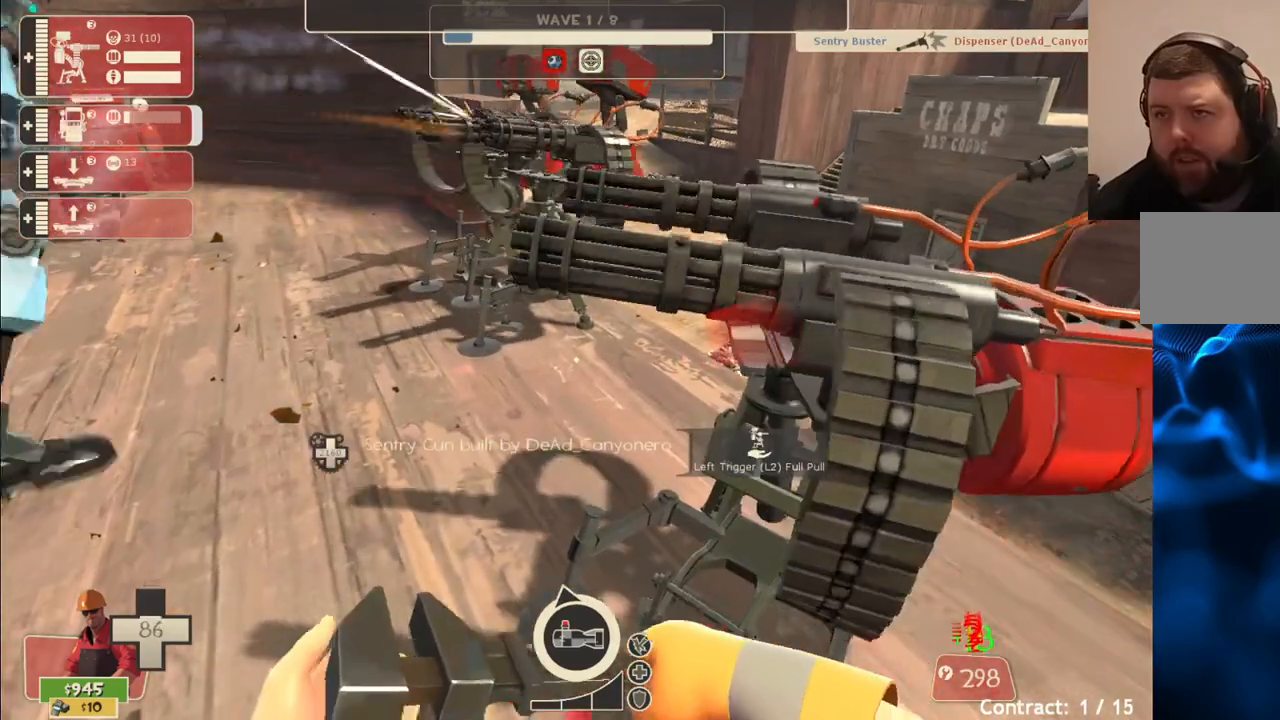
Gameplay with a controller (PlayStation layout); each line is a JSON object with the inputs held at the frame after it. "events" lists button and stick changes between this image and that frame as [ms after this image, input, new state], when the widget could be followed in between.
{"buttons": [], "left_stick": "up-right", "right_stick": "center"}
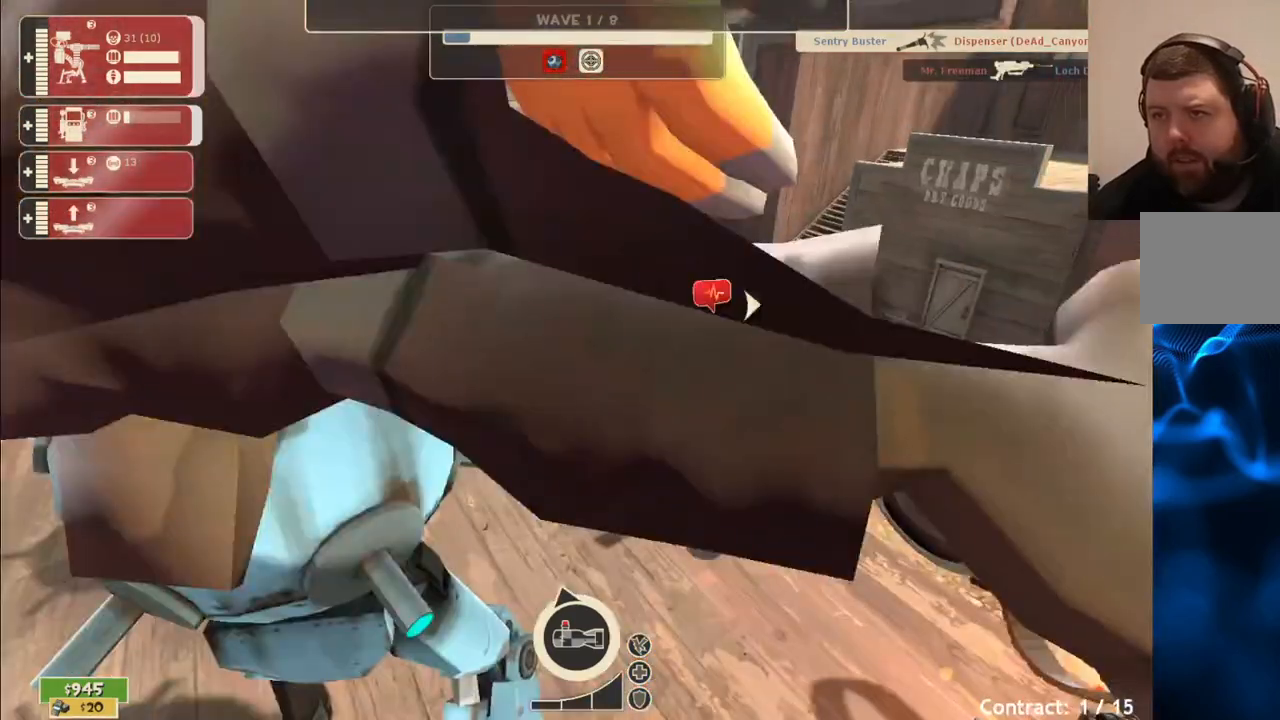
{"buttons": [], "left_stick": "center", "right_stick": "center", "events": [[367, "left_stick", "center"]]}
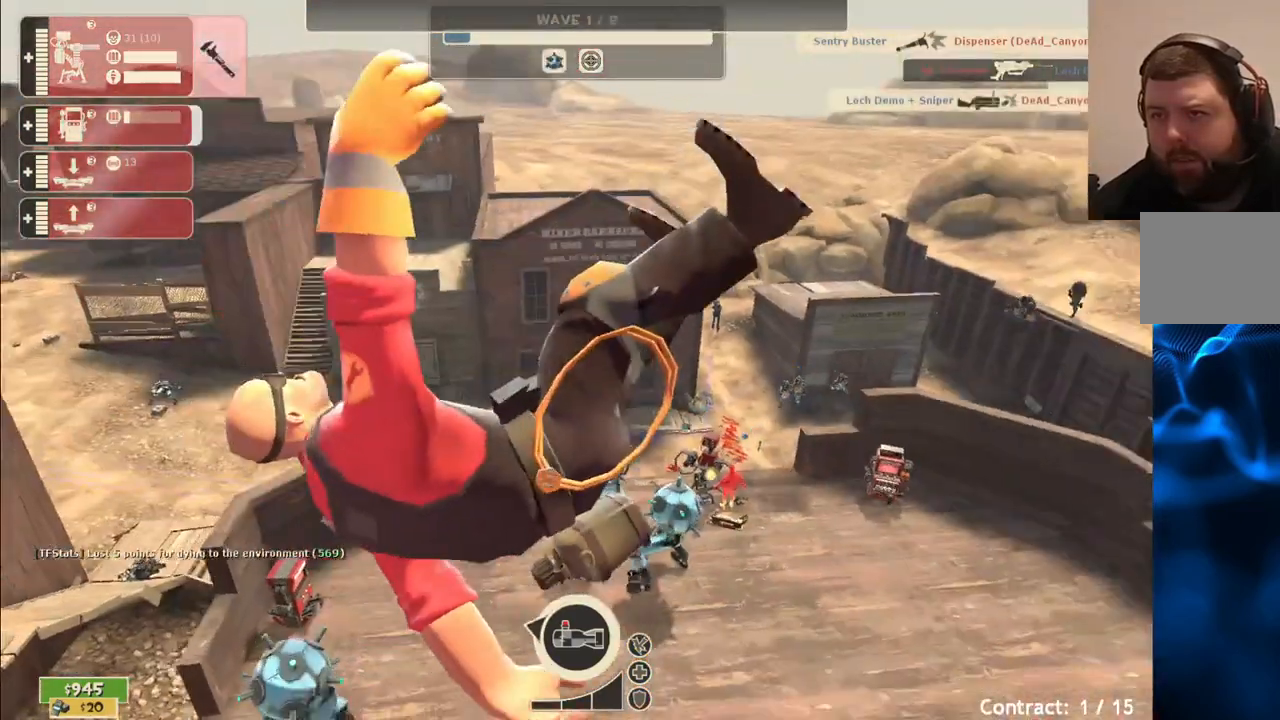
{"buttons": [], "left_stick": "center", "right_stick": "center", "events": []}
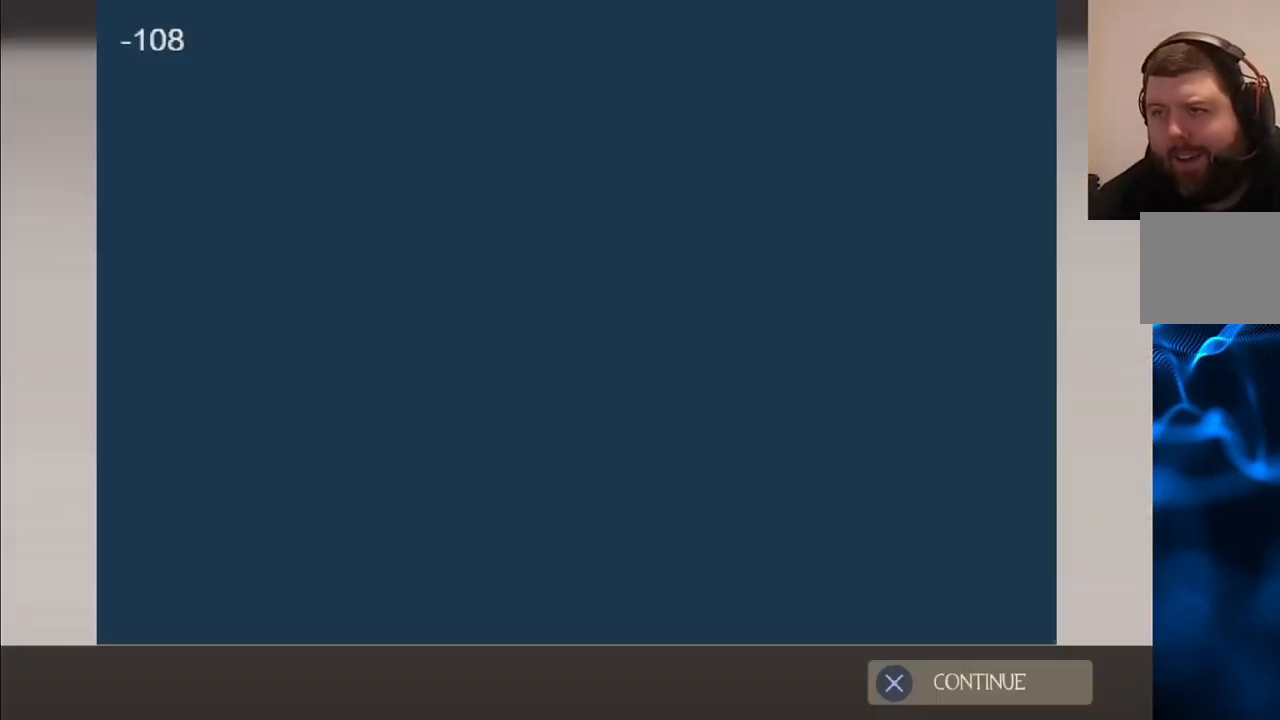
{"buttons": [], "left_stick": "center", "right_stick": "center", "events": []}
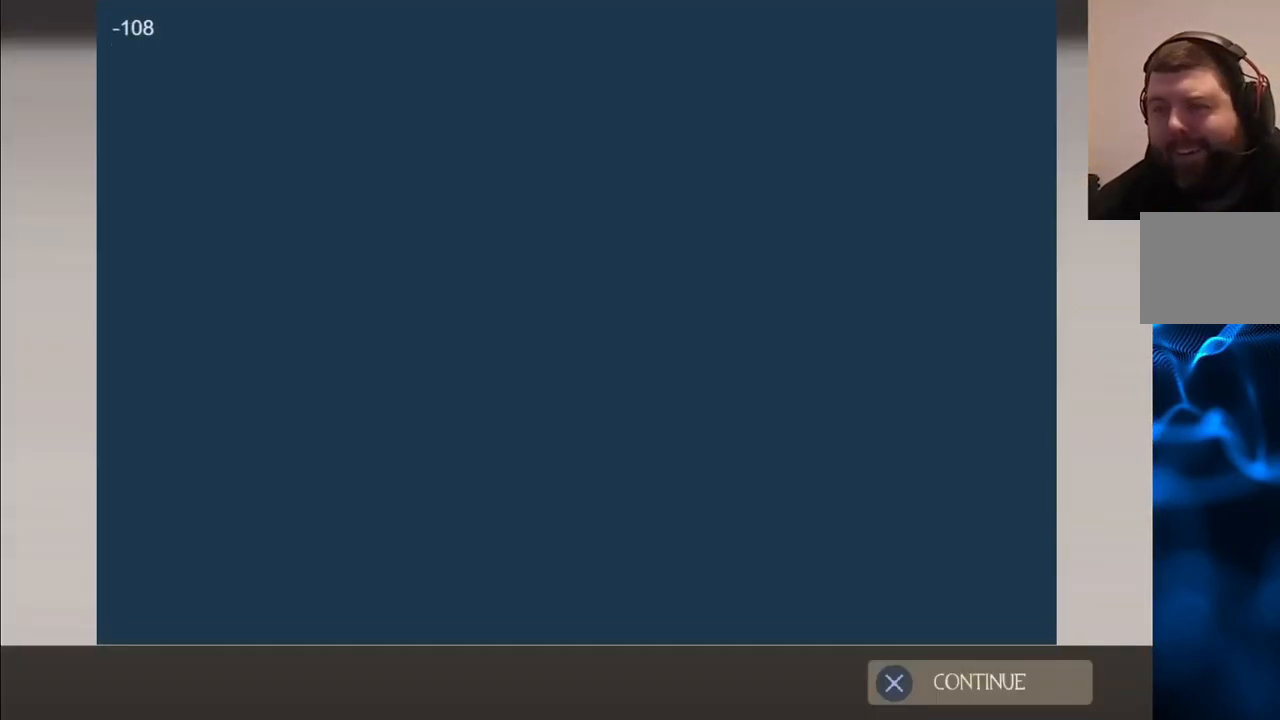
{"buttons": [], "left_stick": "center", "right_stick": "center", "events": [[117, "CROSS", "down"], [250, "CROSS", "up"]]}
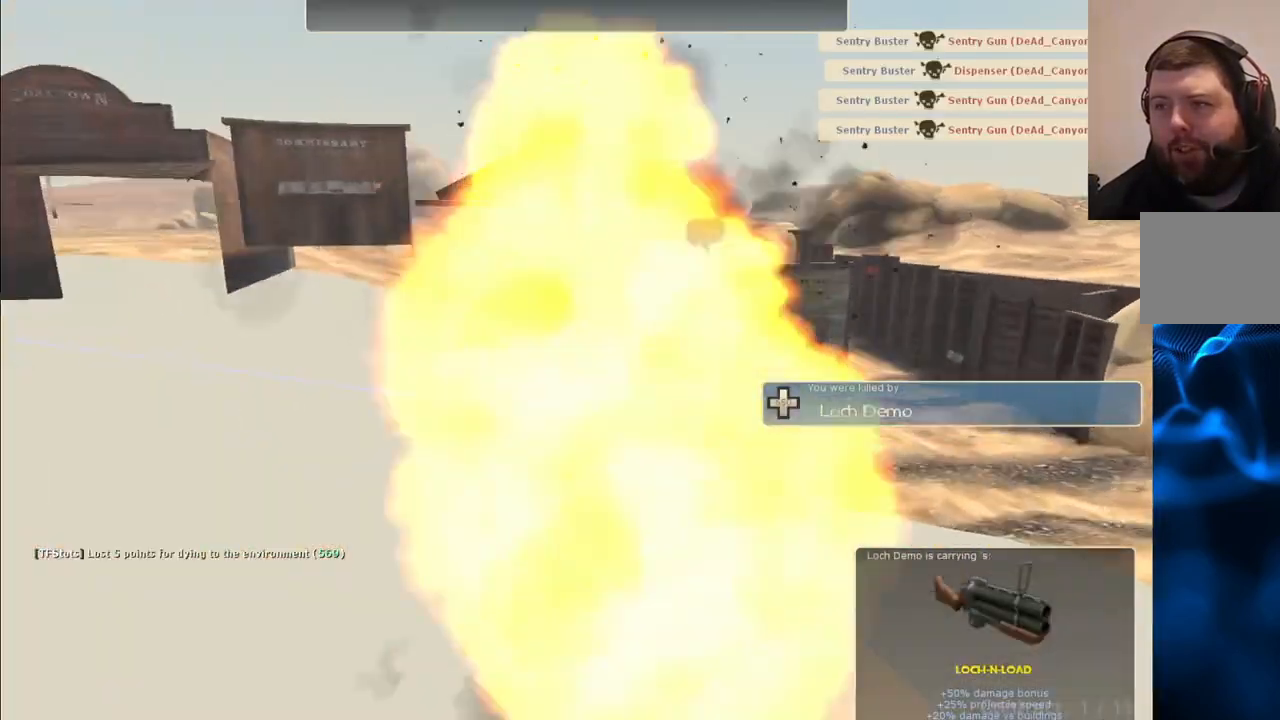
{"buttons": [], "left_stick": "center", "right_stick": "center", "events": []}
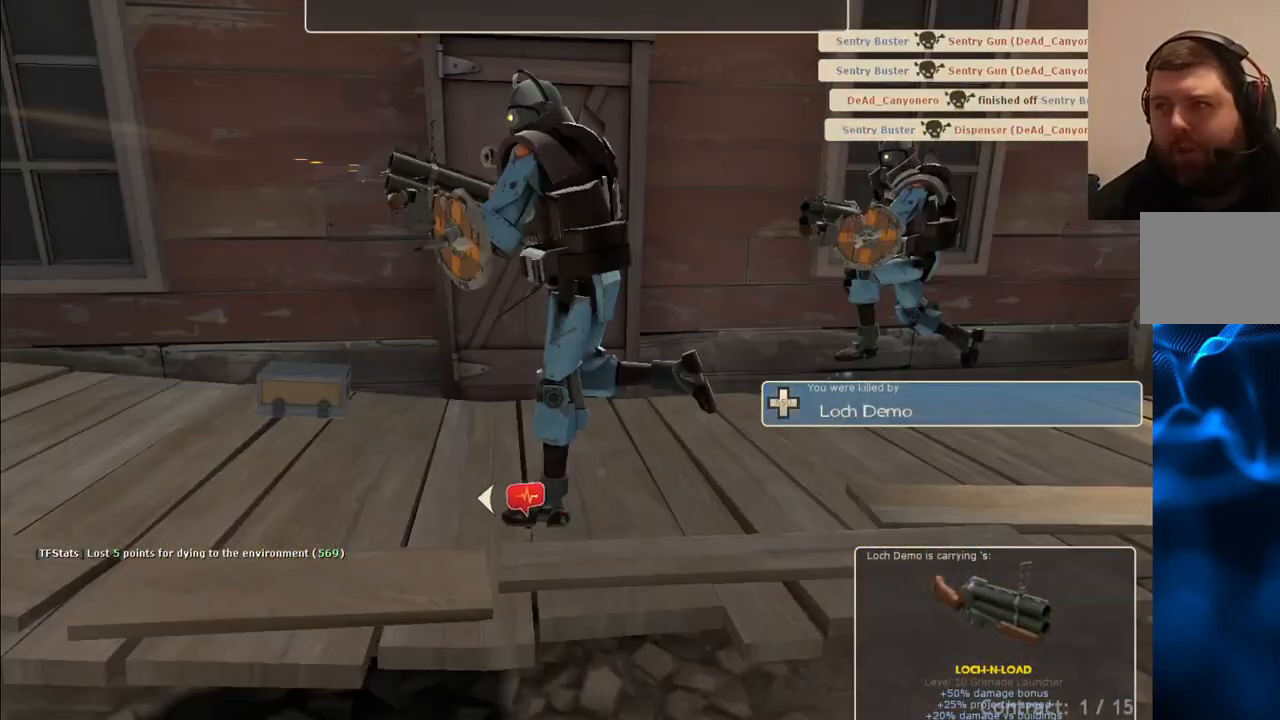
{"buttons": [], "left_stick": "center", "right_stick": "center", "events": []}
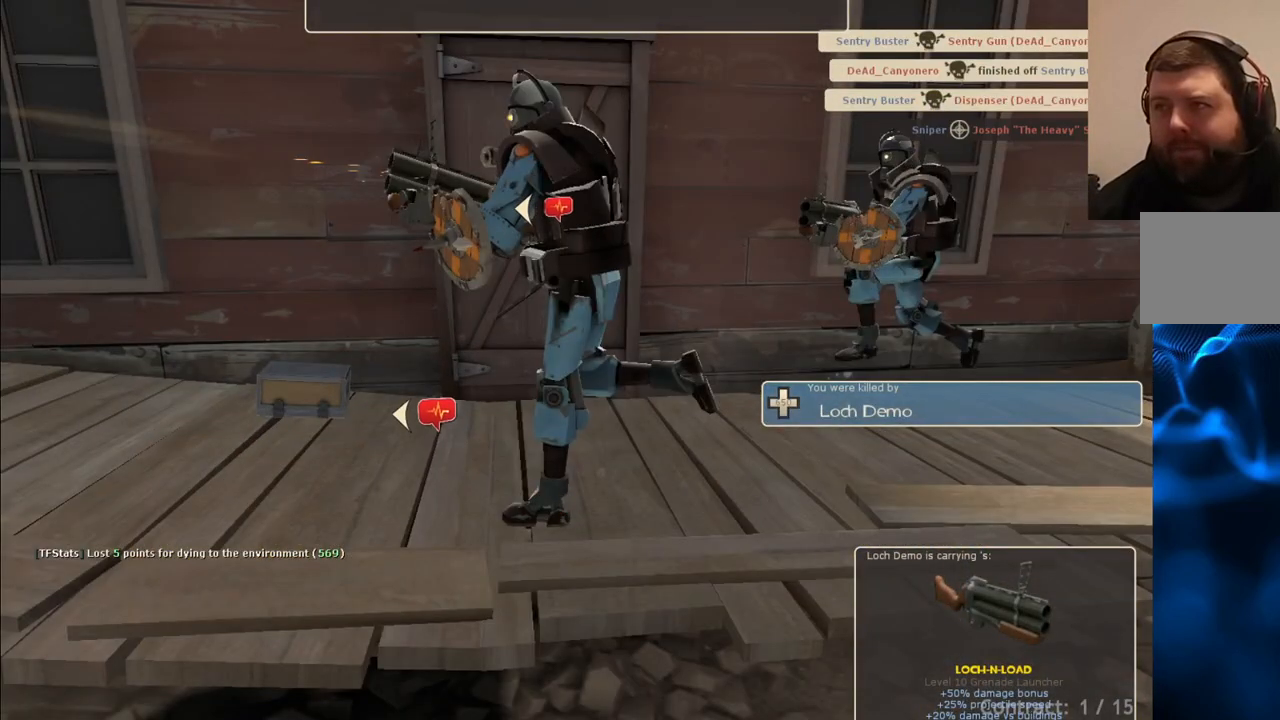
{"buttons": [], "left_stick": "center", "right_stick": "center", "events": []}
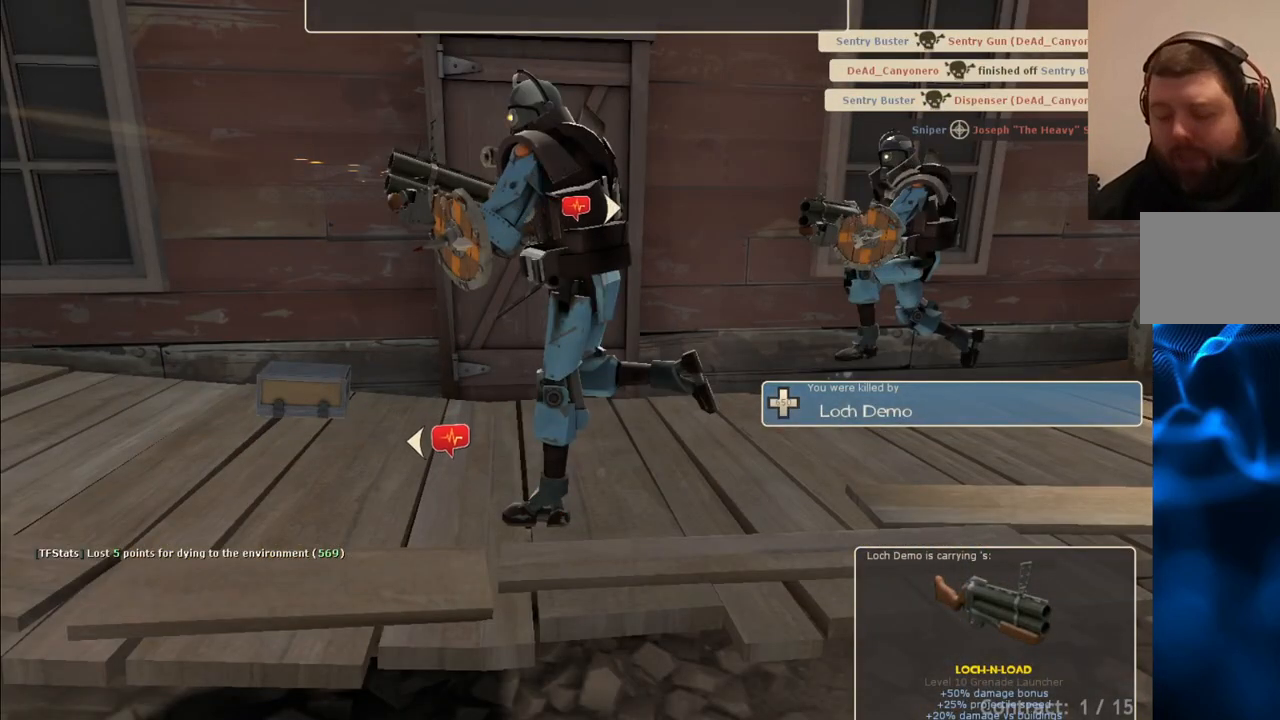
{"buttons": [], "left_stick": "center", "right_stick": "center", "events": []}
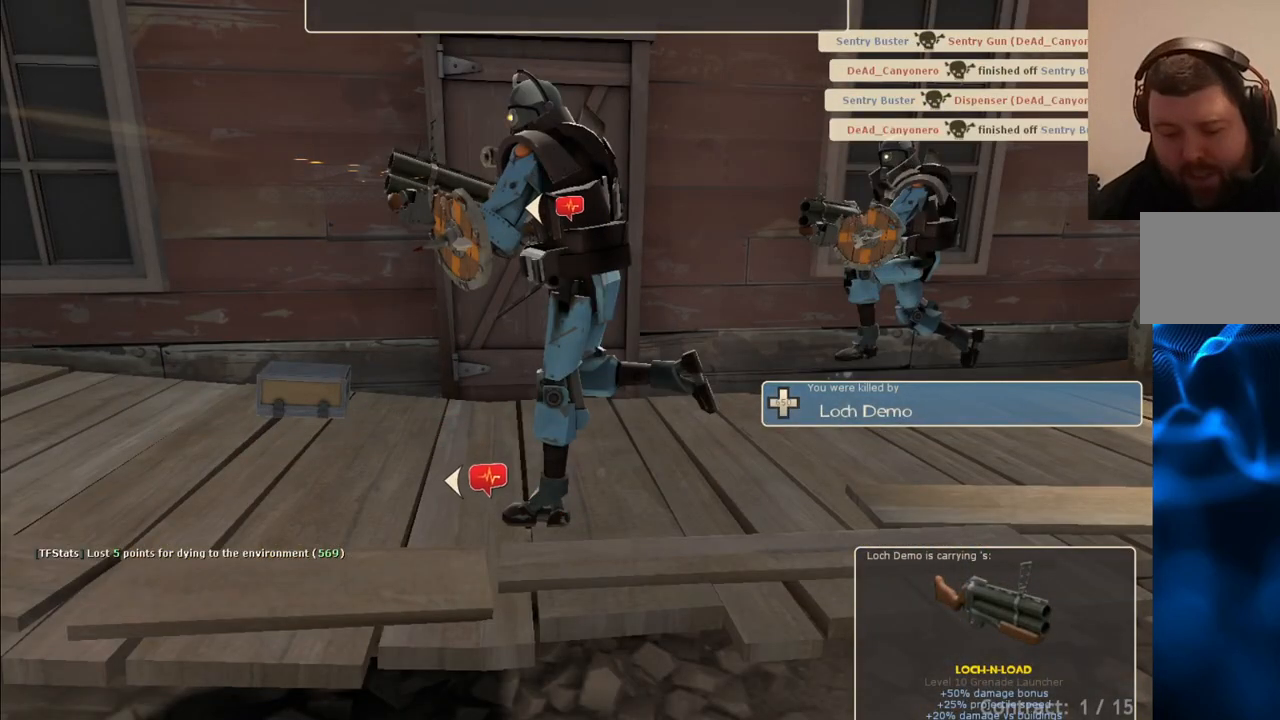
{"buttons": [], "left_stick": "center", "right_stick": "center", "events": []}
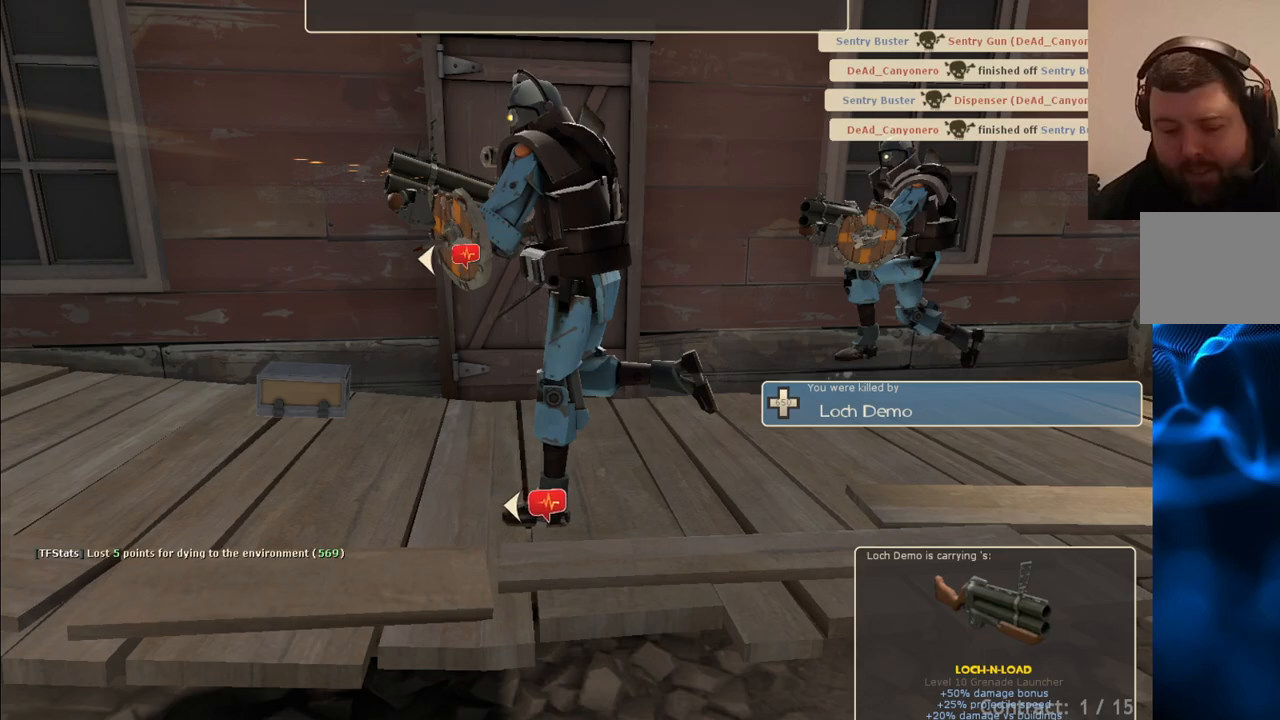
{"buttons": [], "left_stick": "center", "right_stick": "center", "events": []}
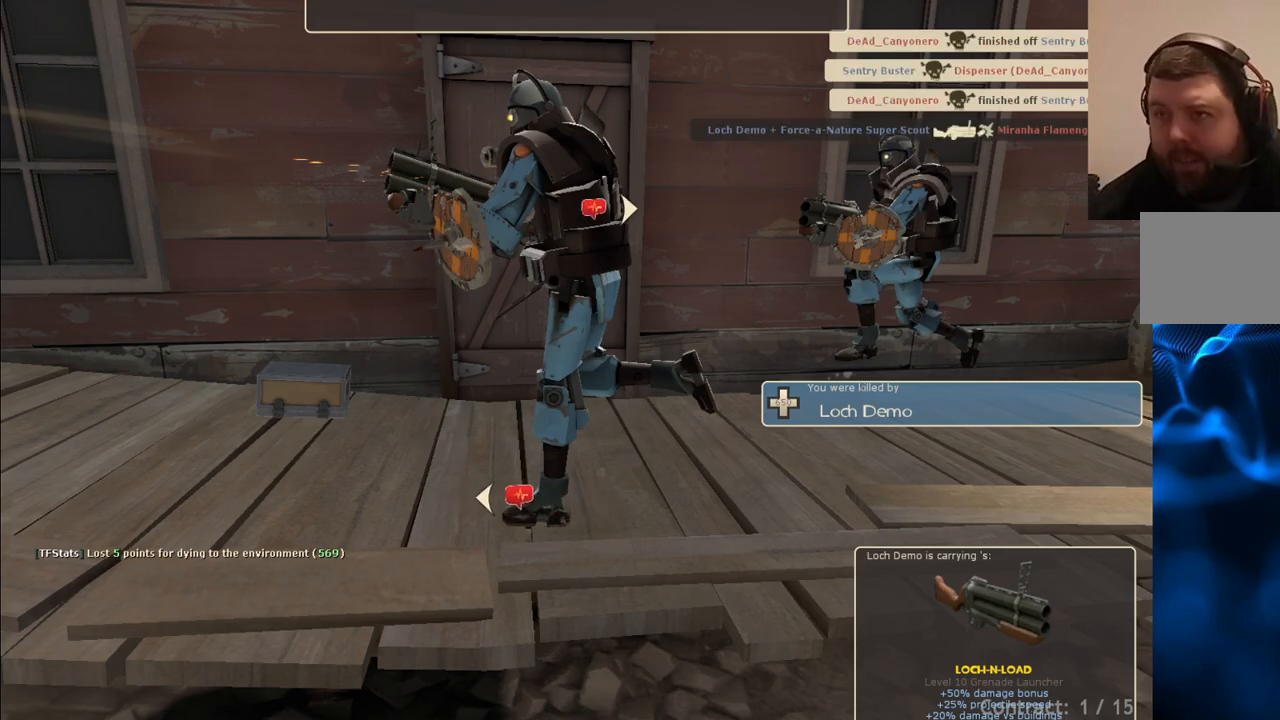
{"buttons": [], "left_stick": "center", "right_stick": "center", "events": []}
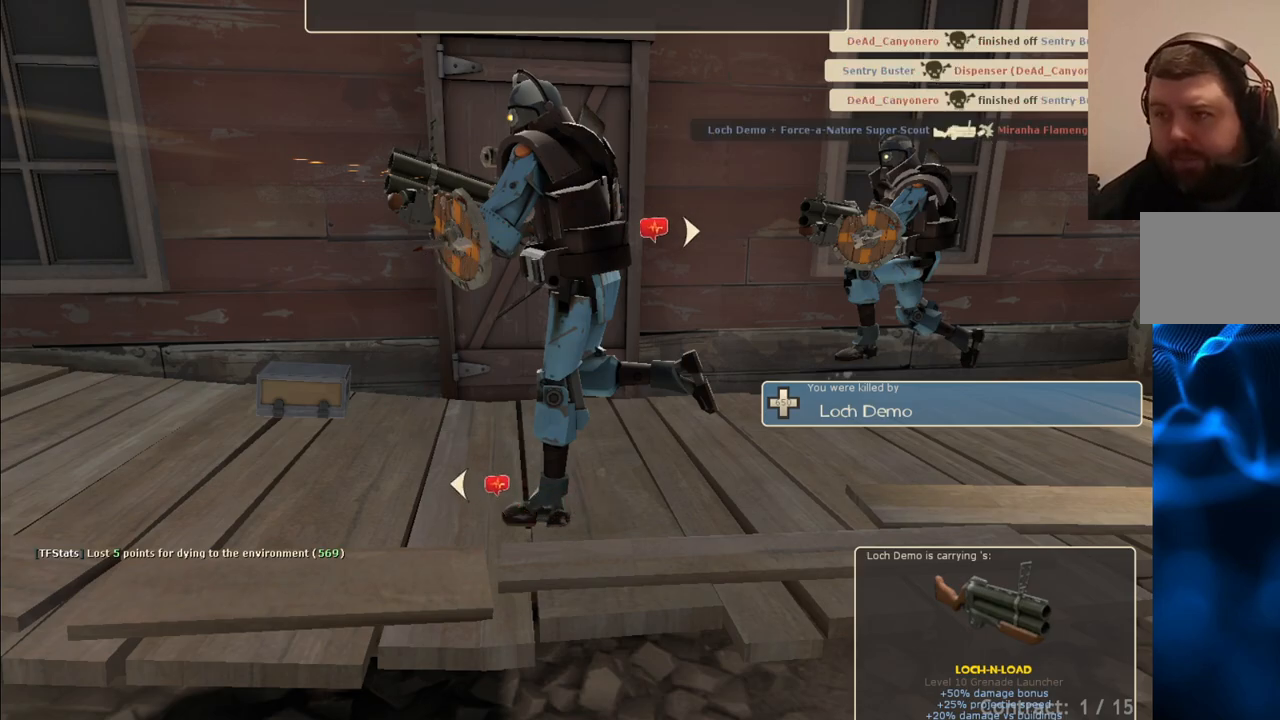
{"buttons": [], "left_stick": "center", "right_stick": "center", "events": []}
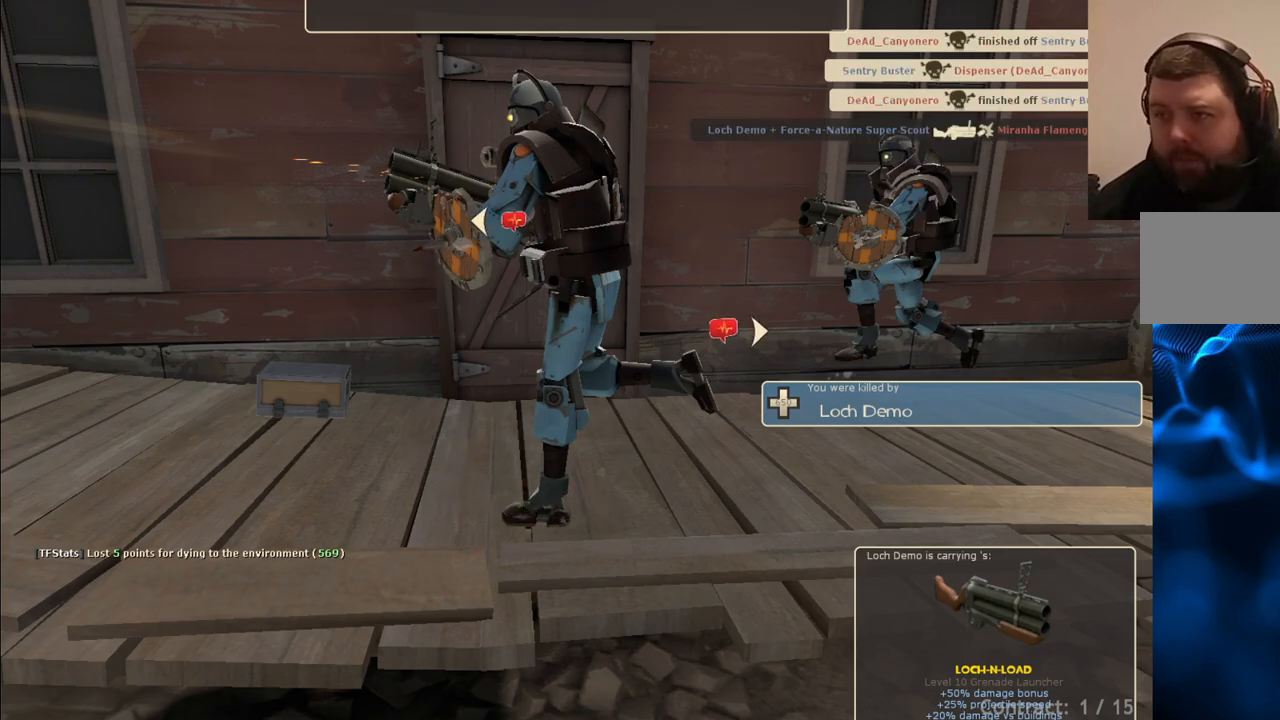
{"buttons": [], "left_stick": "center", "right_stick": "center", "events": []}
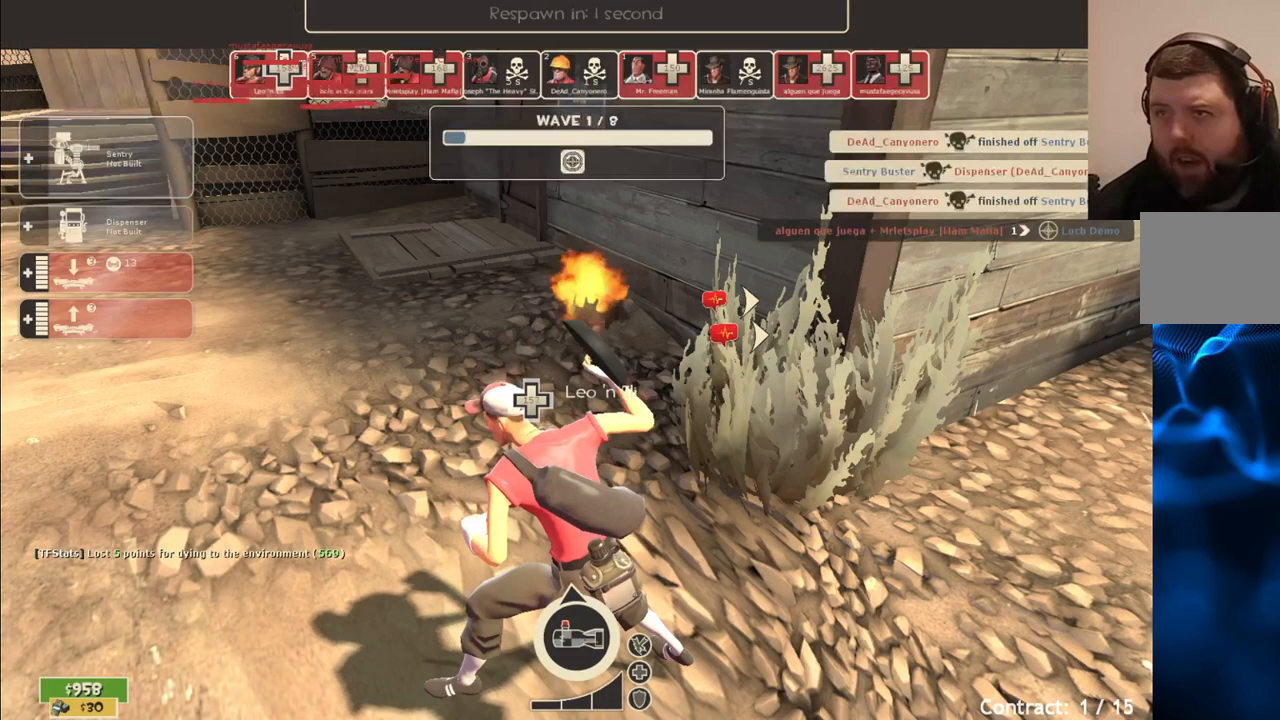
{"buttons": [], "left_stick": "up", "right_stick": "center", "events": [[317, "CROSS", "down"], [450, "CROSS", "up"], [467, "left_stick", "up"]]}
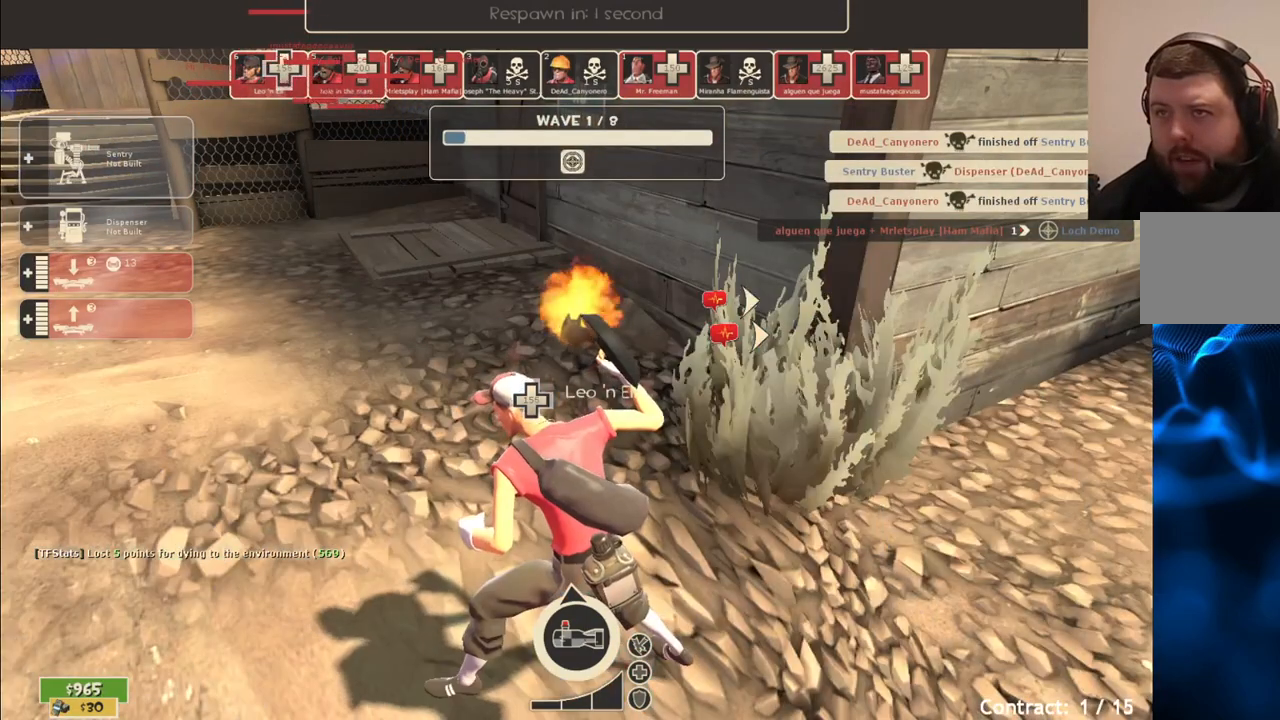
{"buttons": [], "left_stick": "up", "right_stick": "center", "events": []}
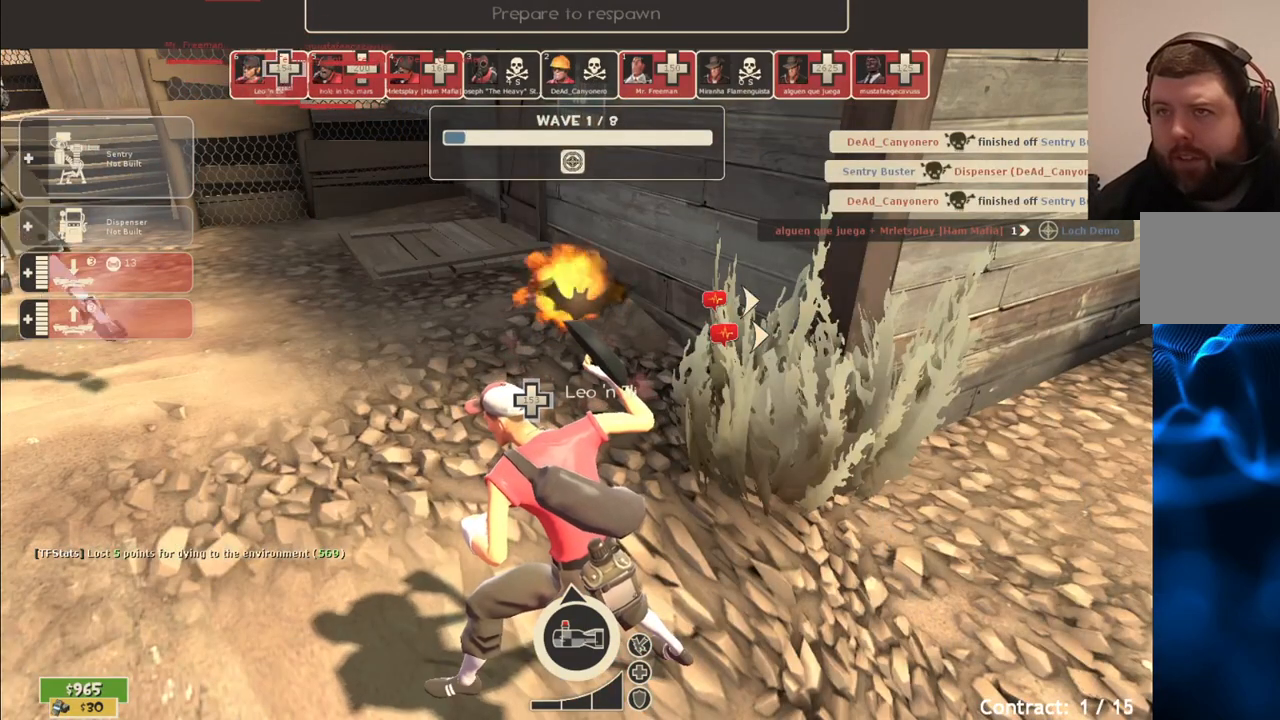
{"buttons": [], "left_stick": "up", "right_stick": "center", "events": []}
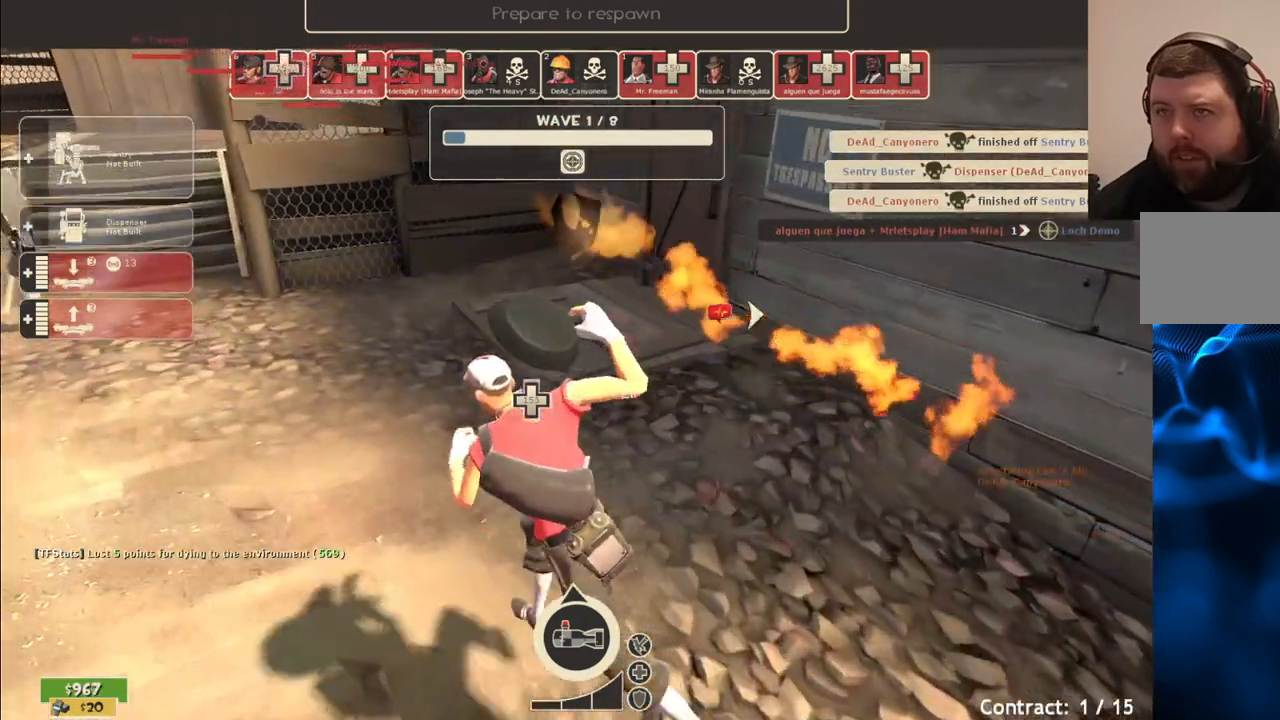
{"buttons": [], "left_stick": "up", "right_stick": "center", "events": []}
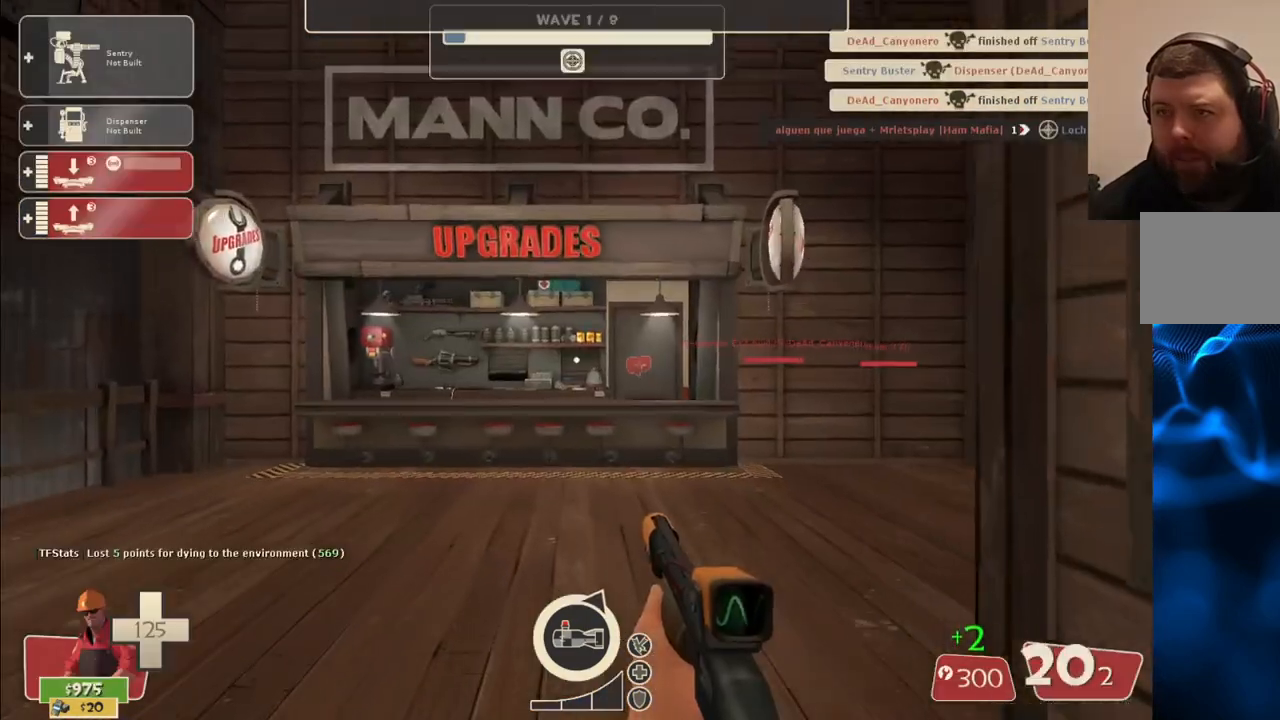
{"buttons": [], "left_stick": "up", "right_stick": "right", "events": [[317, "right_stick", "right"]]}
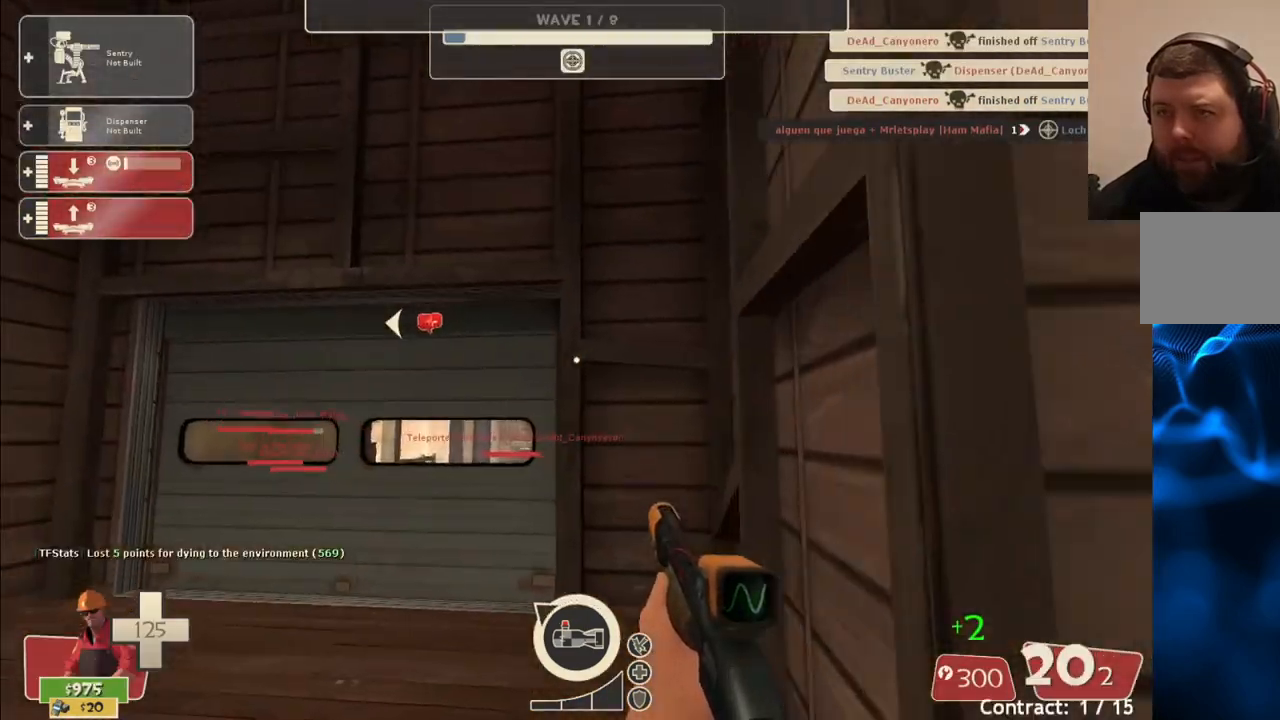
{"buttons": [], "left_stick": "up-left", "right_stick": "center", "events": [[283, "left_stick", "up-left"], [283, "right_stick", "left"], [467, "right_stick", "center"]]}
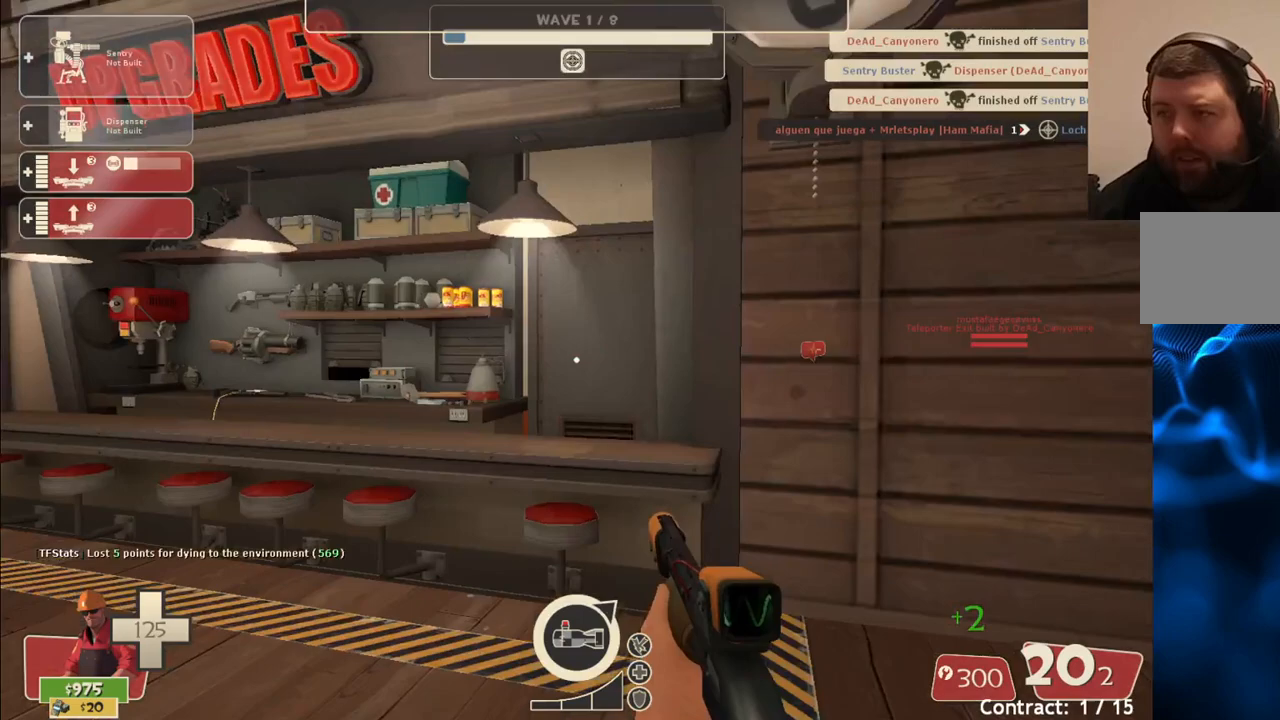
{"buttons": [], "left_stick": "center", "right_stick": "center", "events": [[267, "left_stick", "up"], [483, "left_stick", "center"]]}
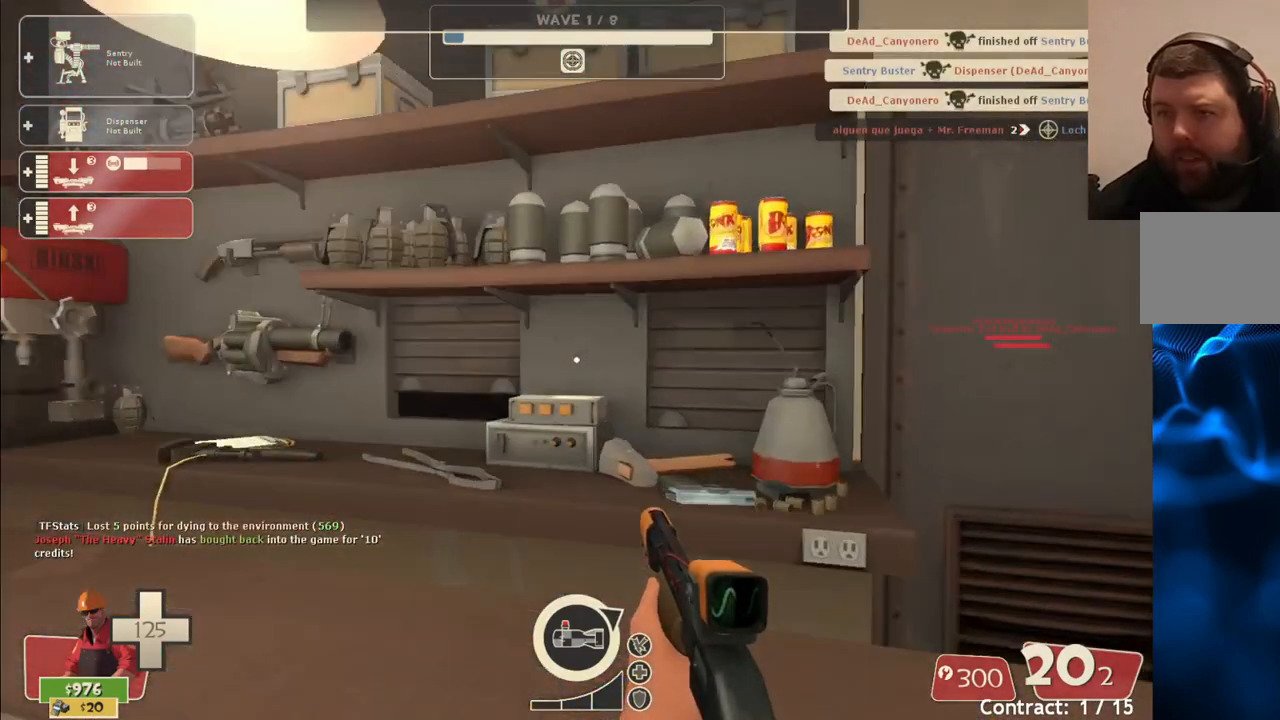
{"buttons": [], "left_stick": "center", "right_stick": "center", "events": [[117, "right_stick", "up-right"], [500, "right_stick", "center"]]}
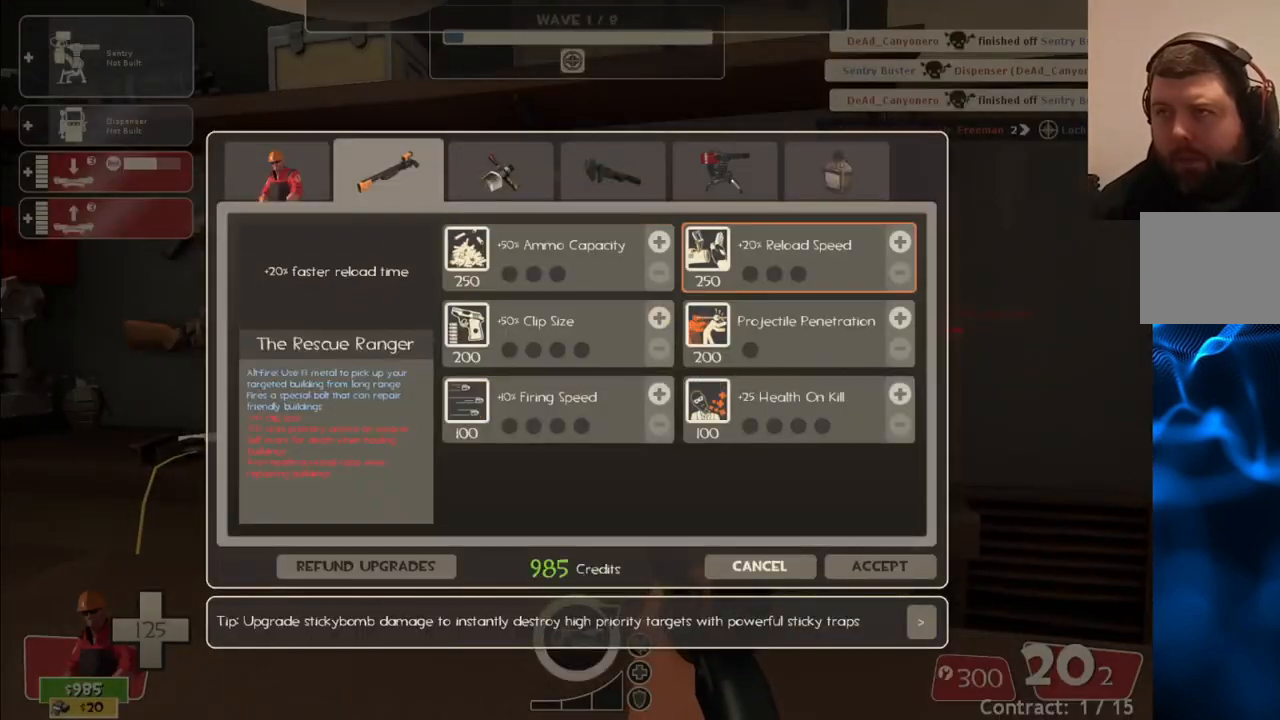
{"buttons": [], "left_stick": "center", "right_stick": "down-left", "events": [[83, "right_stick", "up-right"], [200, "right_stick", "center"], [267, "R2", "down"], [417, "R2", "up"], [417, "right_stick", "down-left"]]}
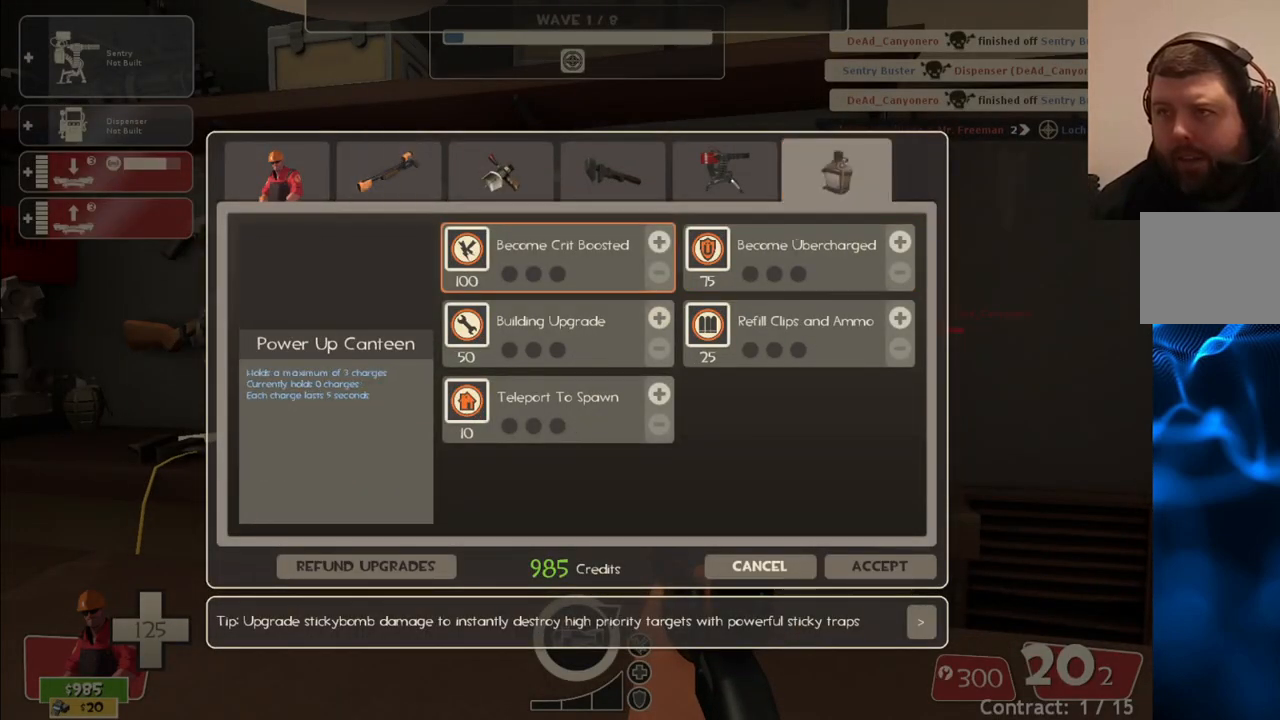
{"buttons": [], "left_stick": "center", "right_stick": "center", "events": [[200, "right_stick", "center"]]}
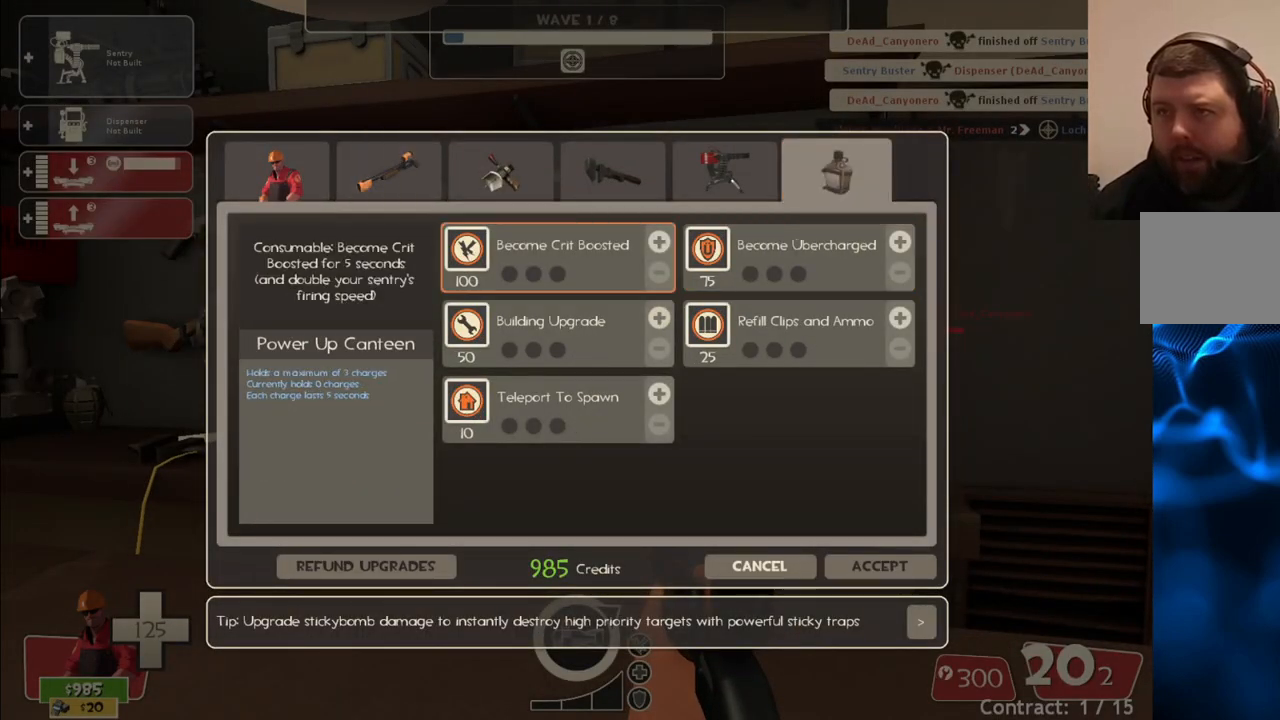
{"buttons": [], "left_stick": "center", "right_stick": "center", "events": [[67, "right_stick", "up"], [233, "right_stick", "down"], [383, "right_stick", "center"]]}
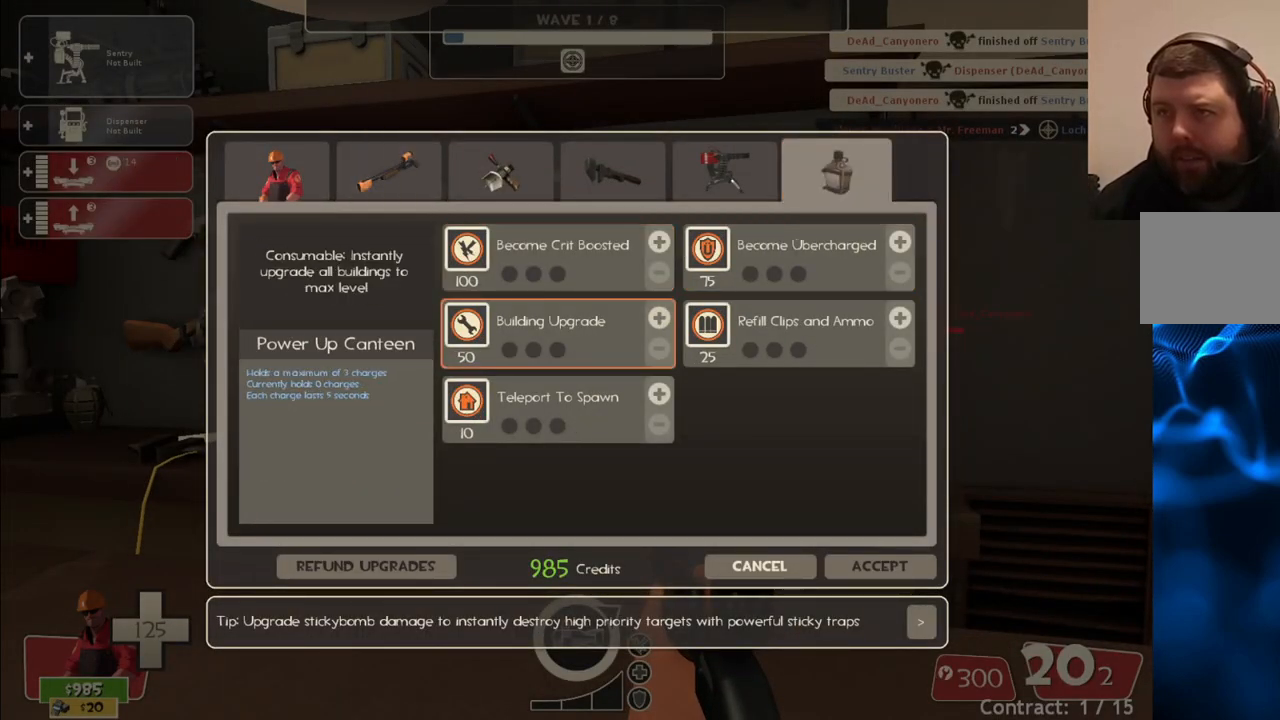
{"buttons": ["R2"], "left_stick": "center", "right_stick": "center", "events": [[83, "right_stick", "right"], [183, "right_stick", "center"], [317, "R2", "down"], [417, "R2", "up"], [467, "R2", "down"]]}
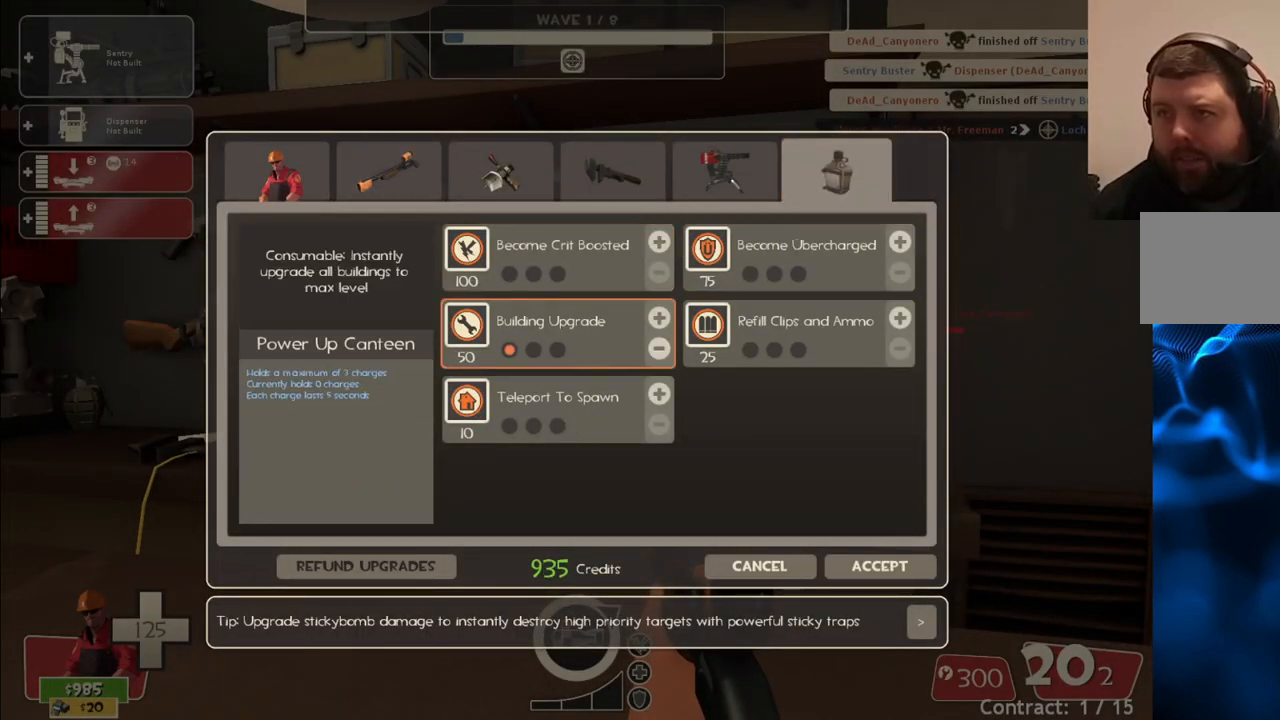
{"buttons": [], "left_stick": "center", "right_stick": "down-right", "events": [[183, "R2", "up"], [233, "R2", "down"], [283, "R2", "up"], [300, "right_stick", "down-right"]]}
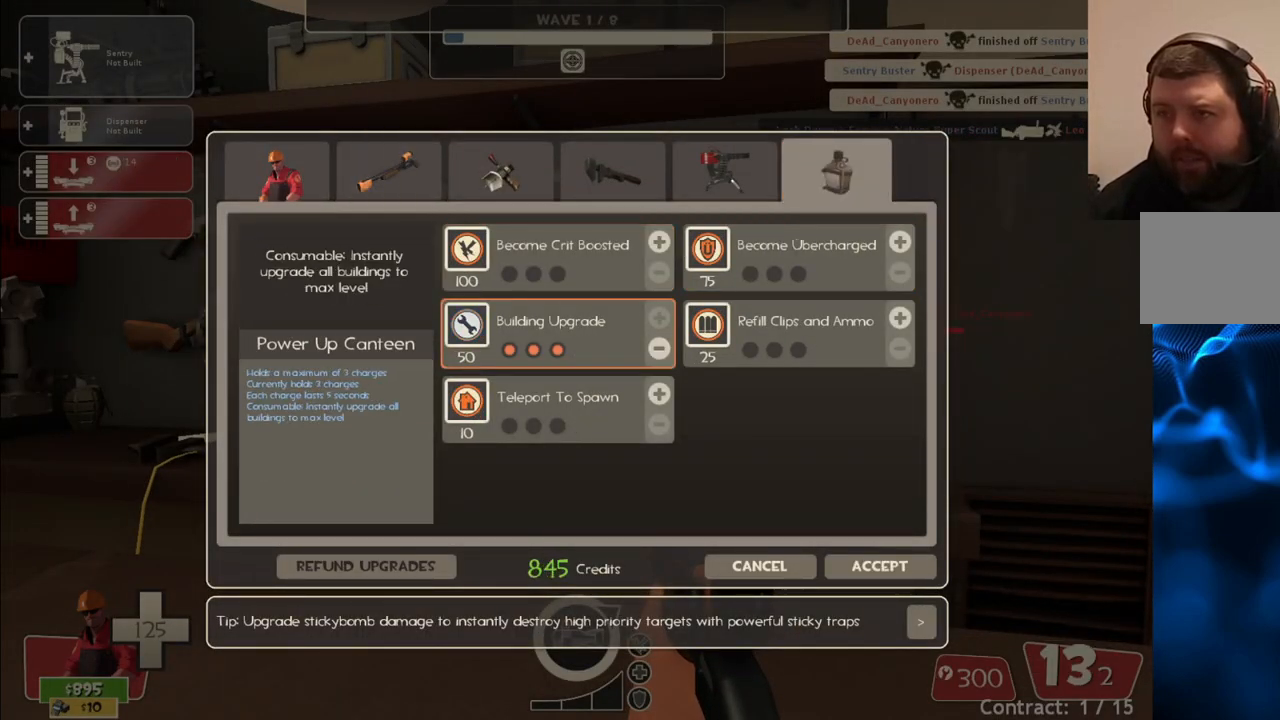
{"buttons": [], "left_stick": "center", "right_stick": "center", "events": [[233, "right_stick", "center"], [400, "right_stick", "down"], [500, "right_stick", "center"]]}
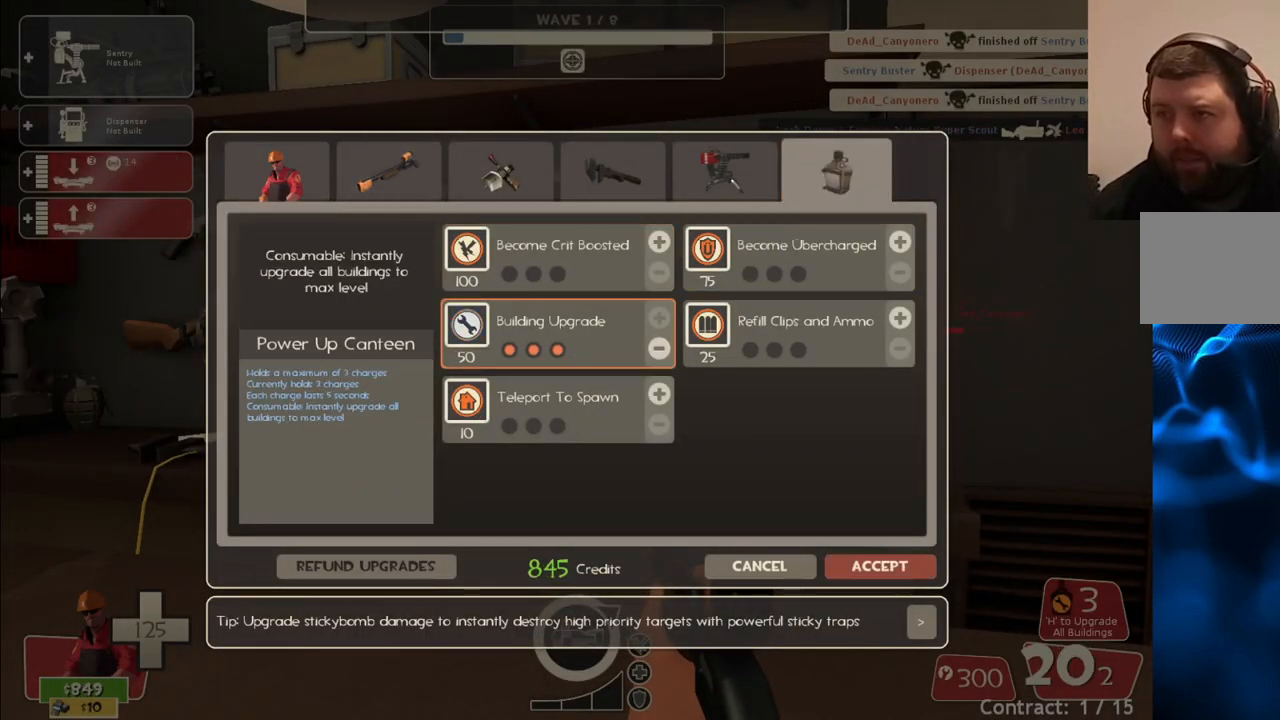
{"buttons": [], "left_stick": "up-right", "right_stick": "center", "events": [[83, "R2", "down"], [183, "R2", "up"], [233, "left_stick", "right"], [233, "right_stick", "right"], [317, "left_stick", "up-right"], [400, "right_stick", "center"]]}
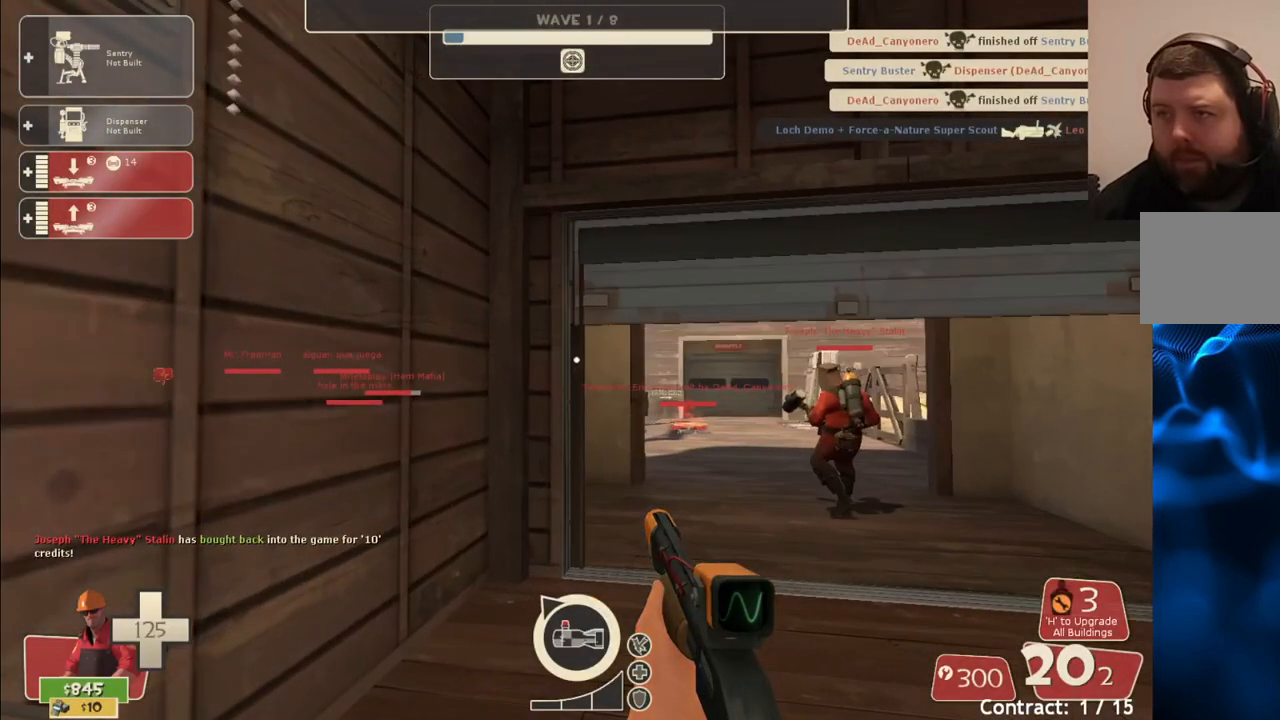
{"buttons": [], "left_stick": "up", "right_stick": "center", "events": [[17, "SQUARE", "down"], [83, "SQUARE", "up"], [150, "SQUARE", "down"], [267, "SQUARE", "up"], [500, "left_stick", "up"]]}